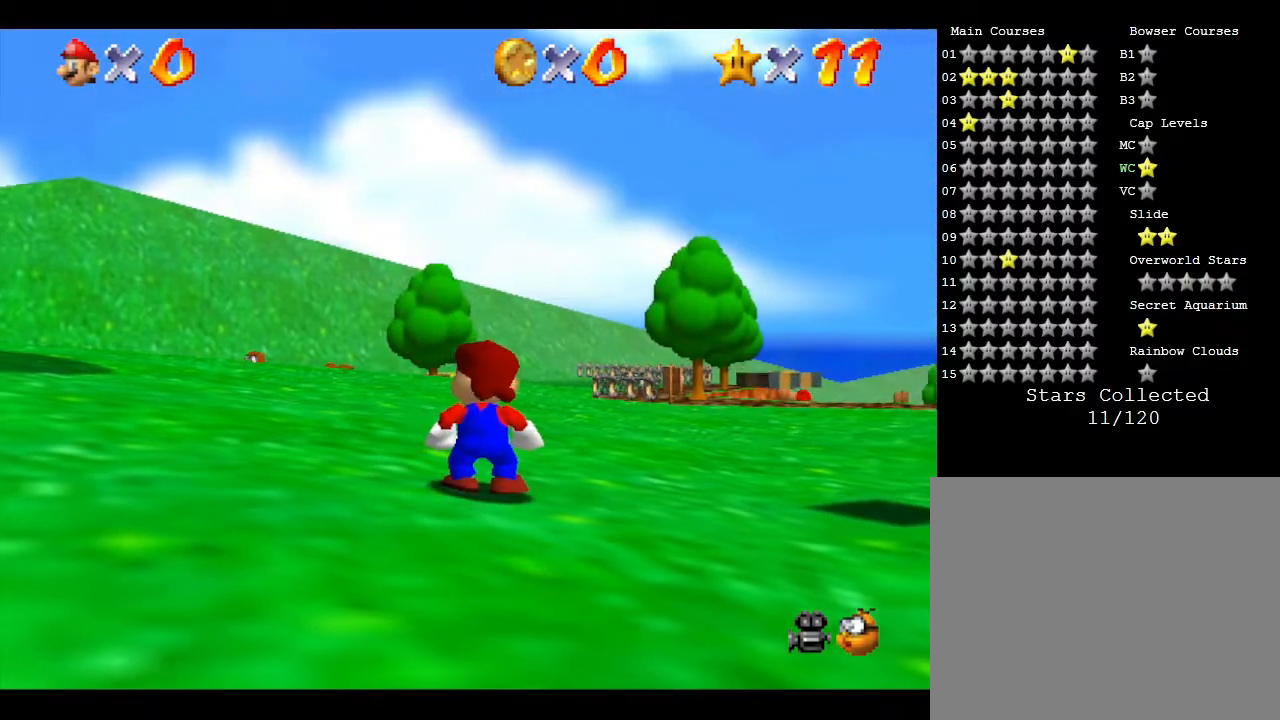
Gameplay with a controller (Nintendo layout); each line is a JSON object with the inputs held at the frame after it. "events" lists button and stick changes between this image and that frame as [ms after this image, input, new state], when the widget could be followed in between. Not read: L3 R3.
{"buttons": [], "left_stick": "center", "events": []}
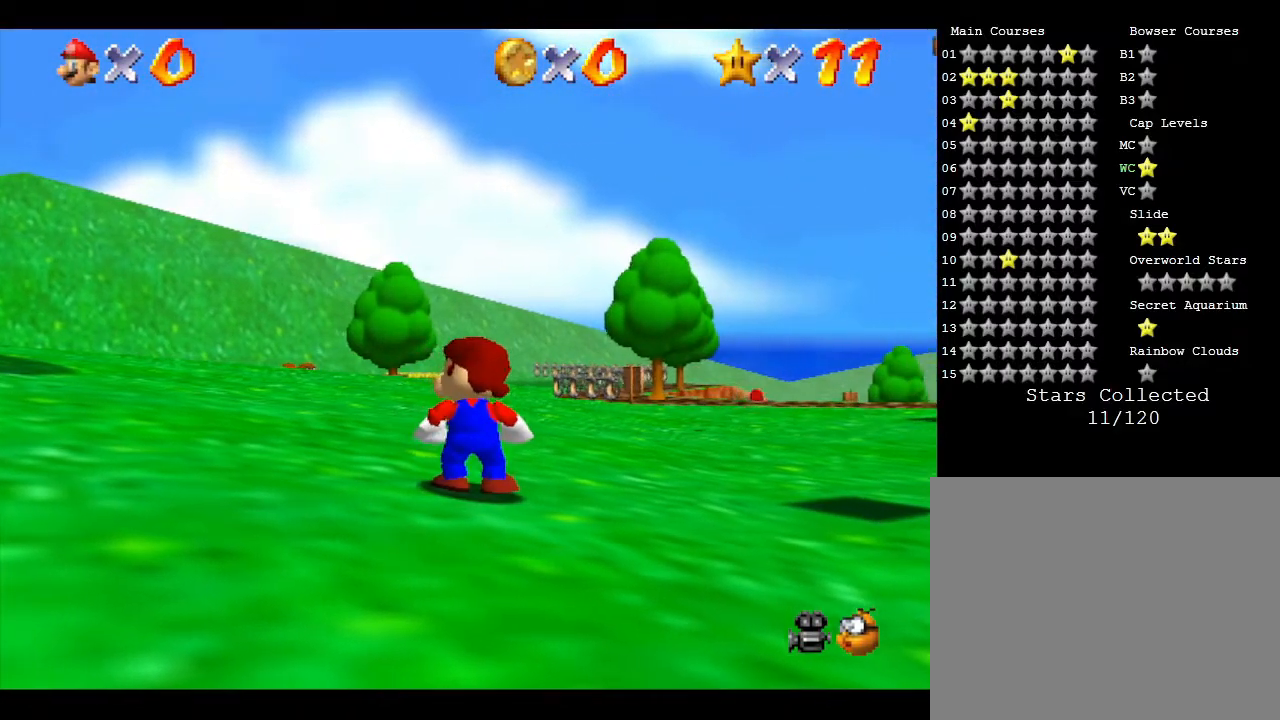
{"buttons": [], "left_stick": "center", "events": []}
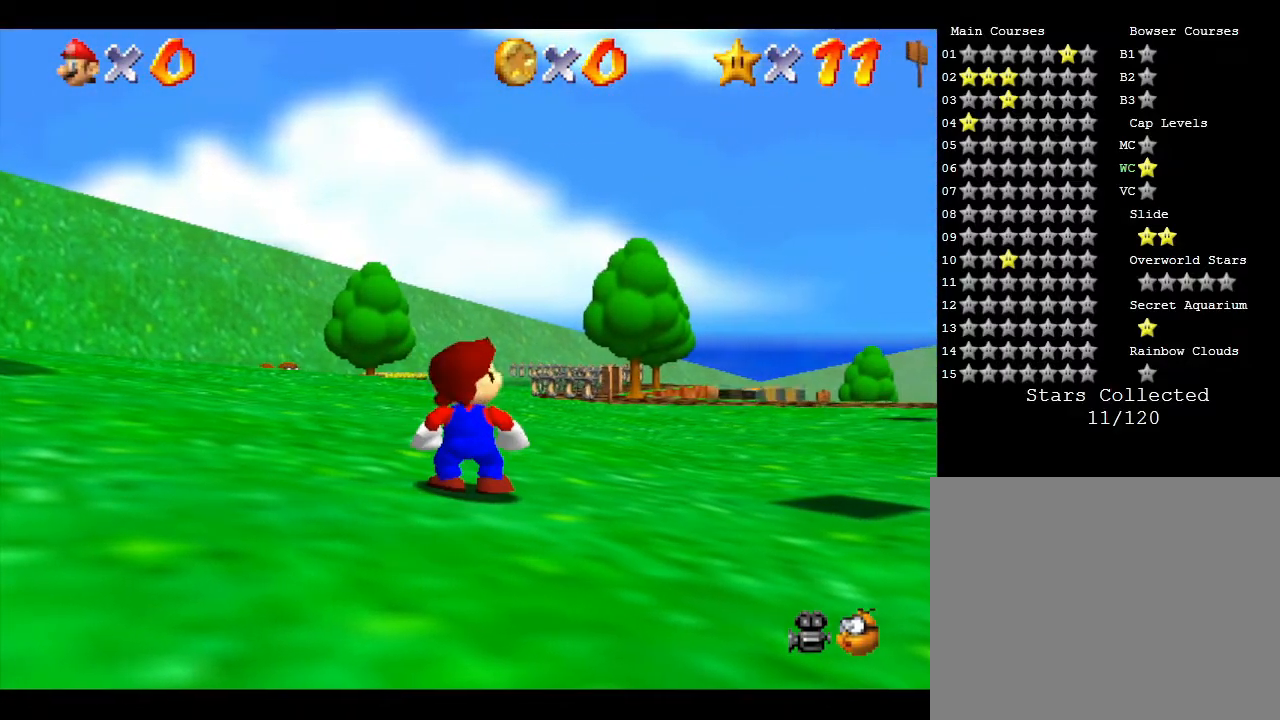
{"buttons": [], "left_stick": "center", "events": []}
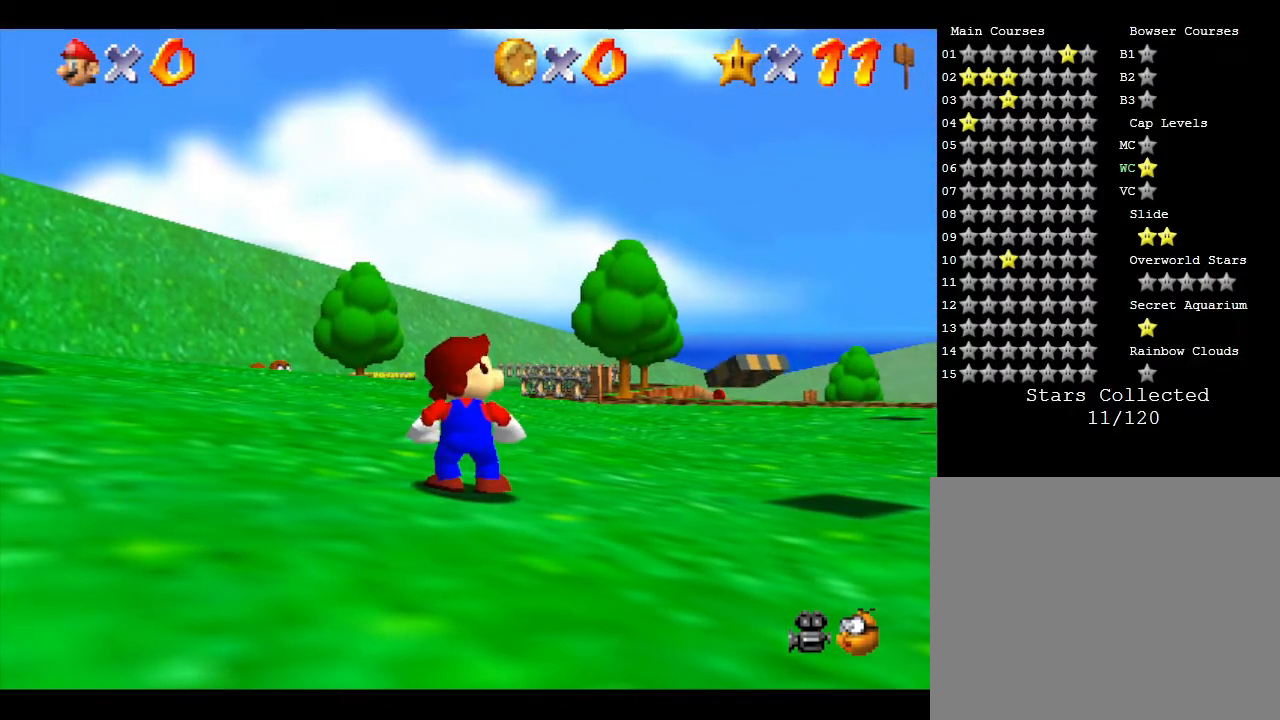
{"buttons": [], "left_stick": "center", "events": []}
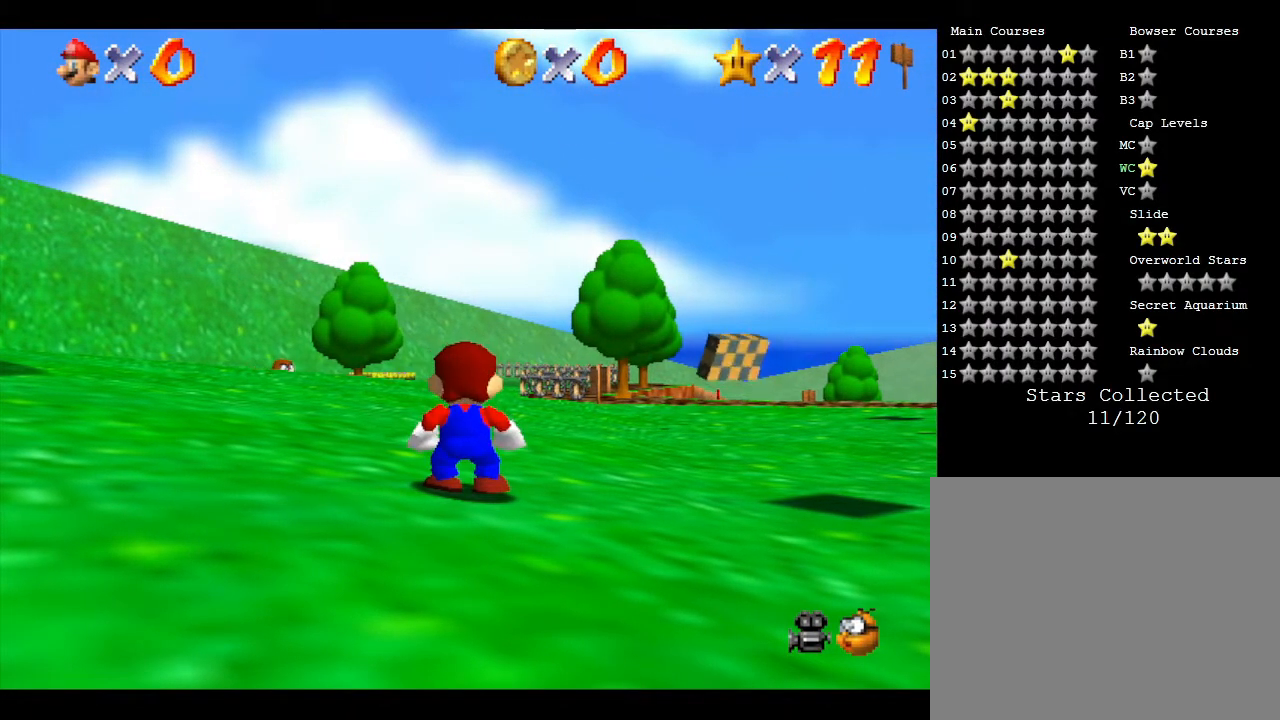
{"buttons": [], "left_stick": "left", "events": [[500, "left_stick", "left"]]}
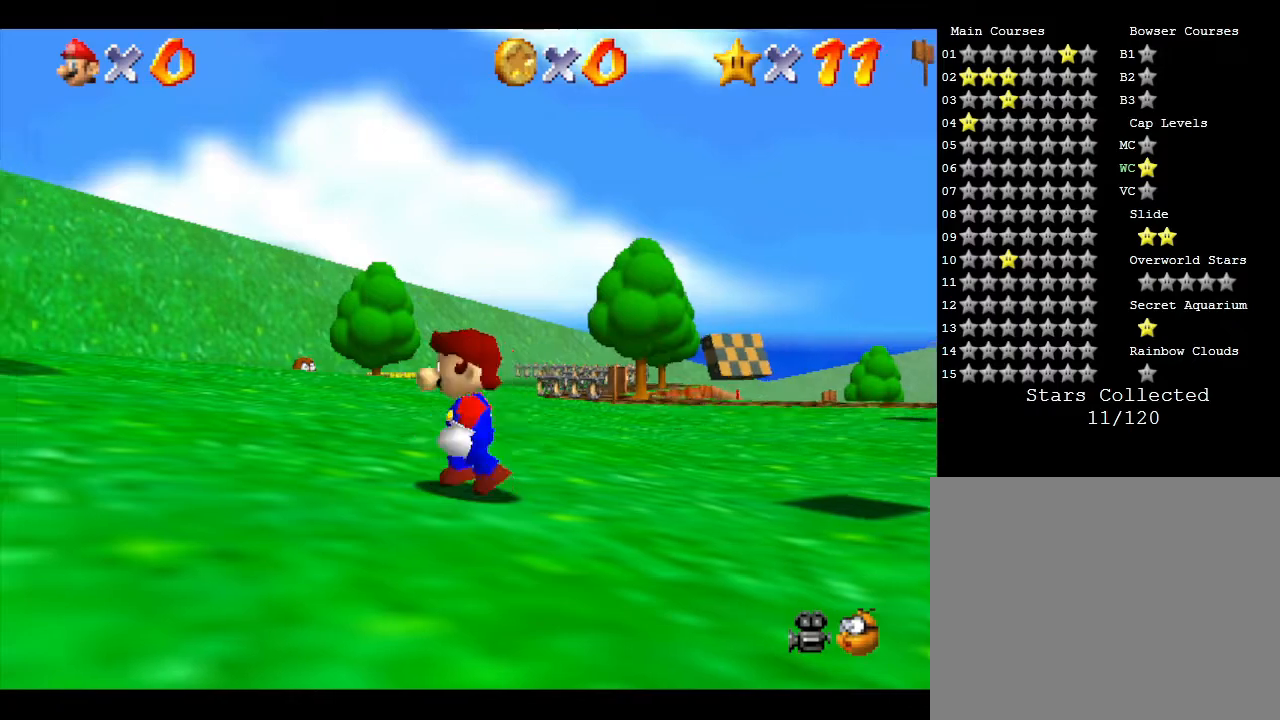
{"buttons": [], "left_stick": "up-left", "events": [[450, "left_stick", "up-left"]]}
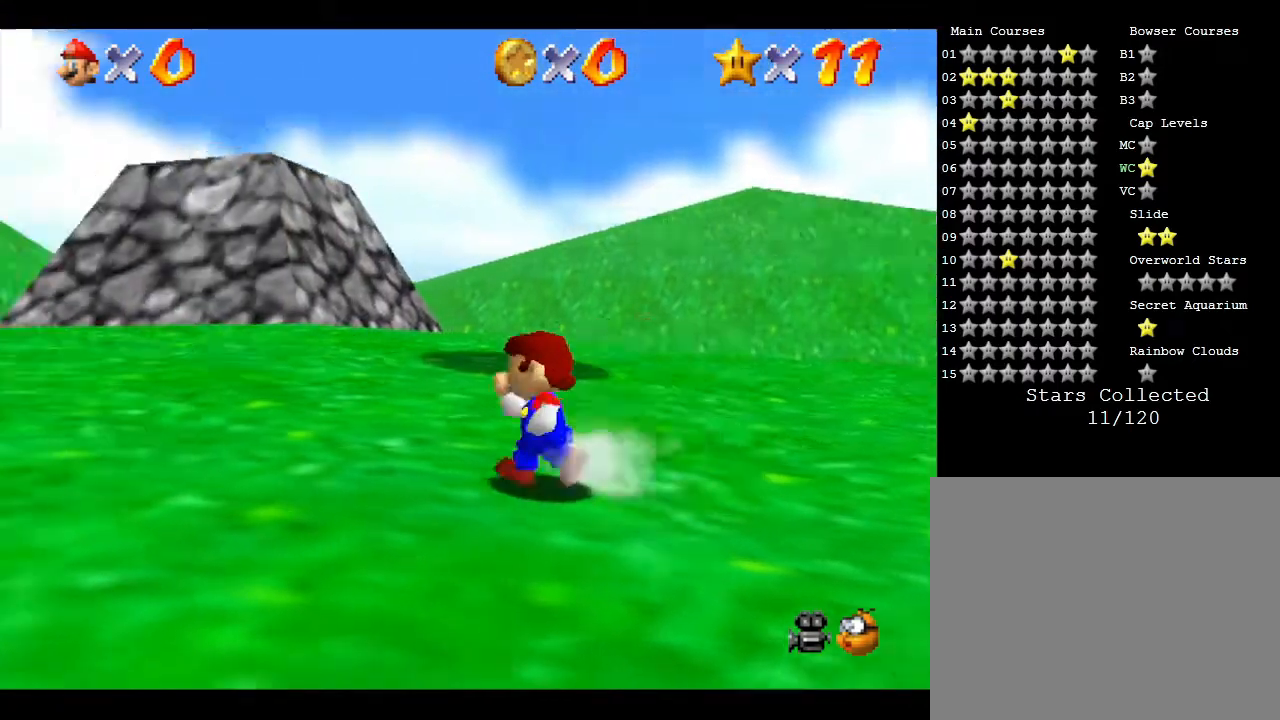
{"buttons": [], "left_stick": "up", "events": [[283, "left_stick", "up"]]}
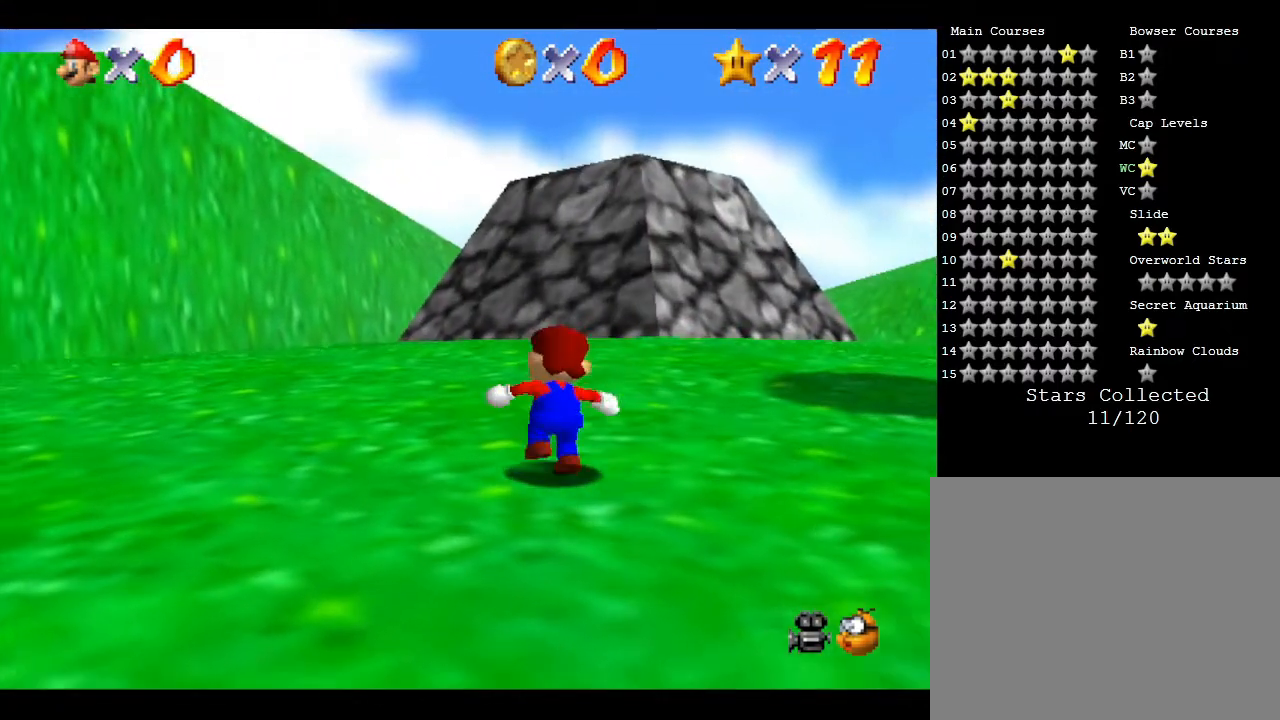
{"buttons": [], "left_stick": "up", "events": []}
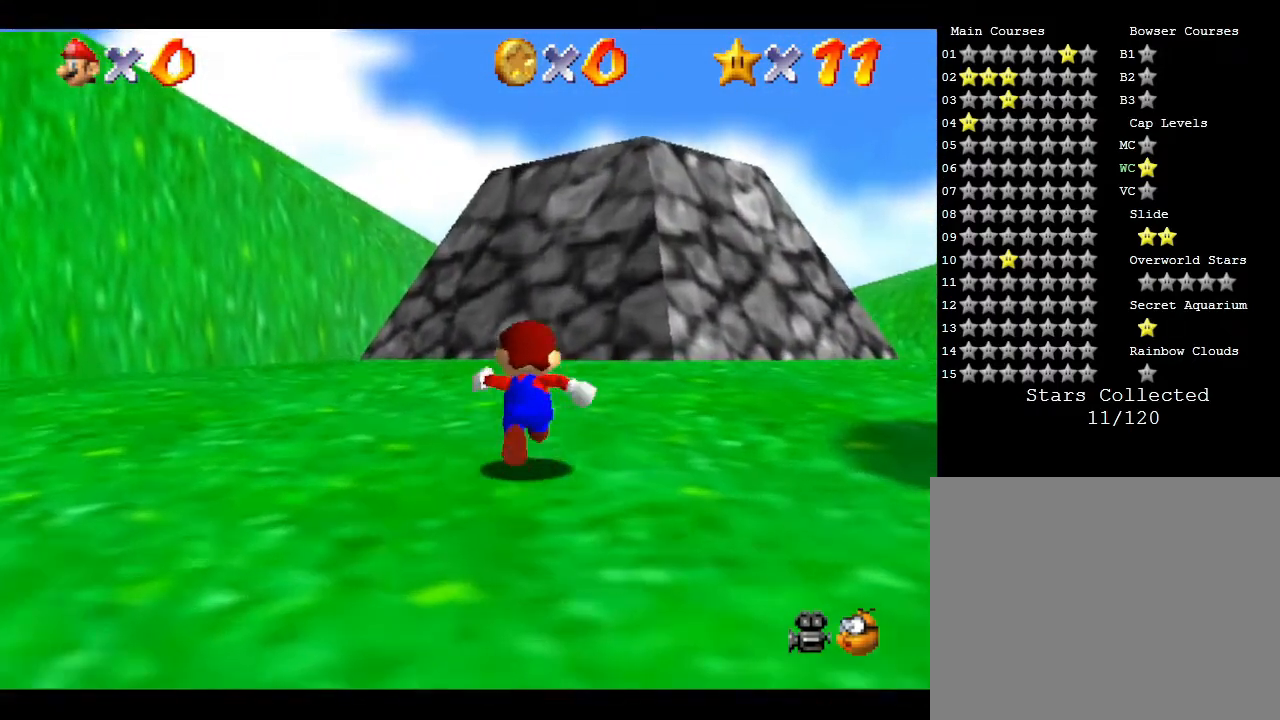
{"buttons": [], "left_stick": "up", "events": []}
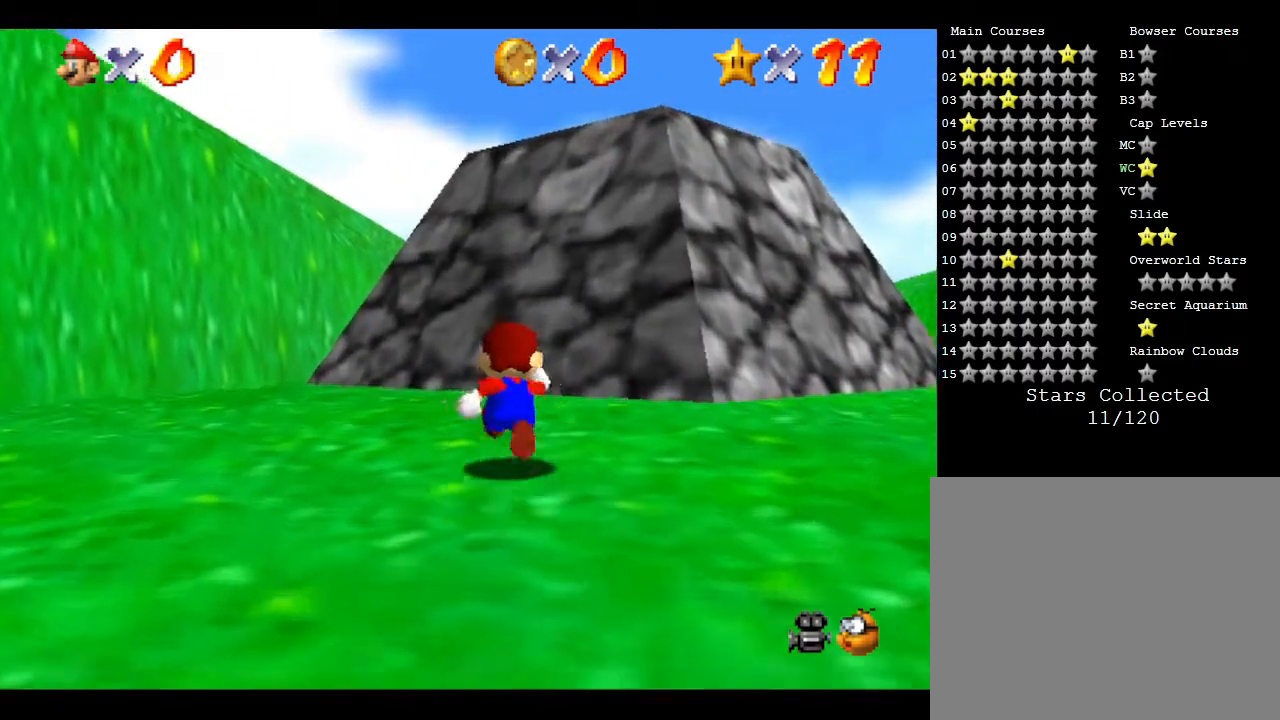
{"buttons": [], "left_stick": "down-left", "events": [[83, "left_stick", "up-left"], [183, "left_stick", "center"], [417, "left_stick", "down-left"]]}
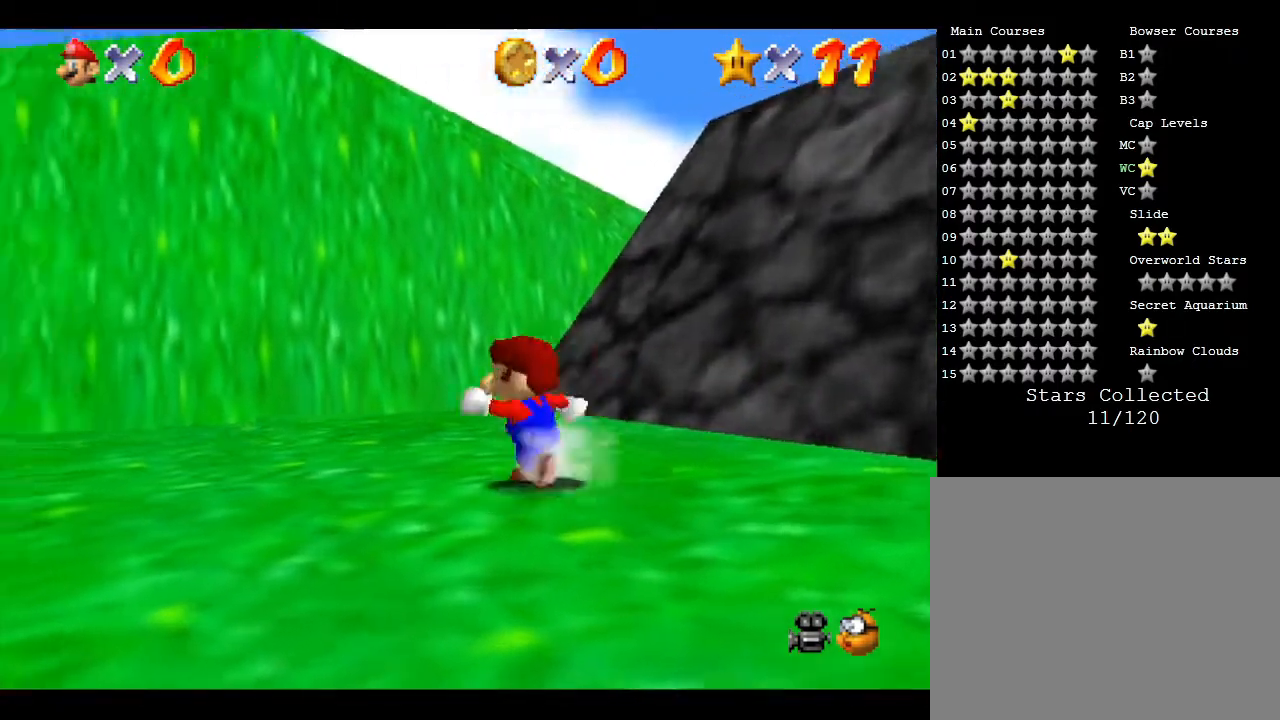
{"buttons": [], "left_stick": "center", "events": [[133, "left_stick", "center"], [167, "C_UP", "down"], [350, "C_UP", "up"]]}
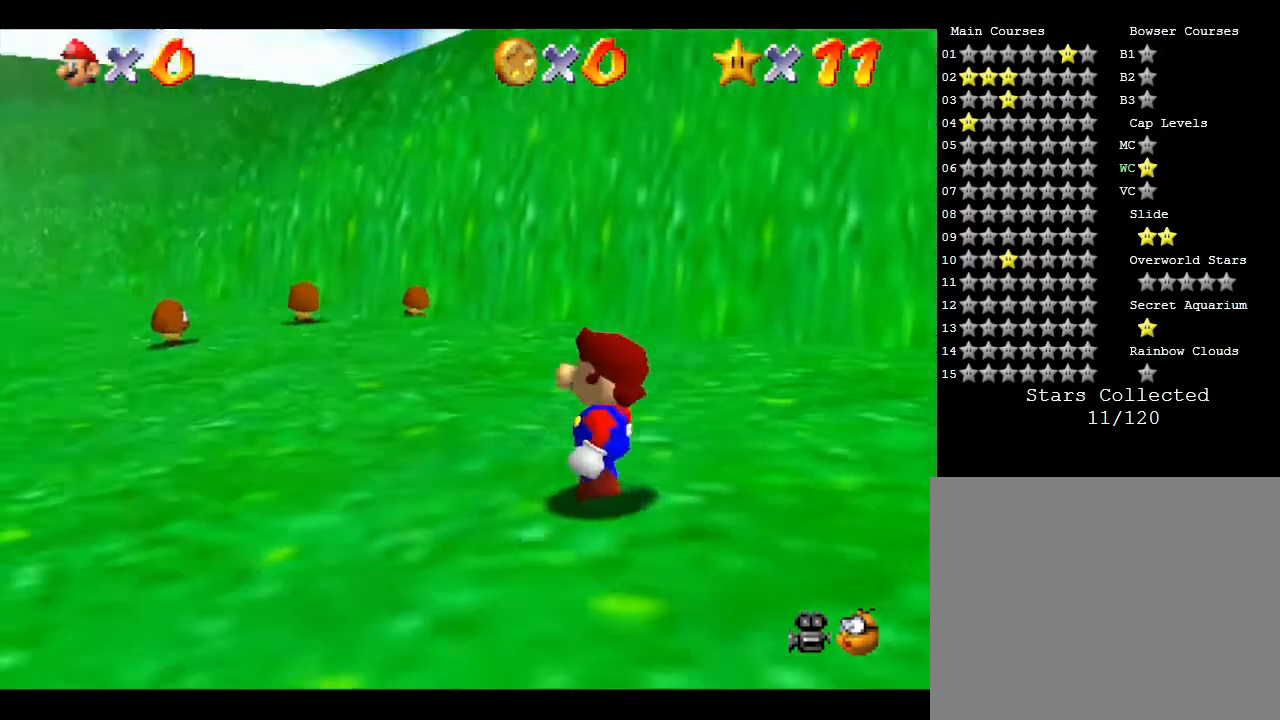
{"buttons": ["C_UP"], "left_stick": "center", "events": [[100, "C_UP", "down"], [233, "C_UP", "up"], [350, "C_UP", "down"]]}
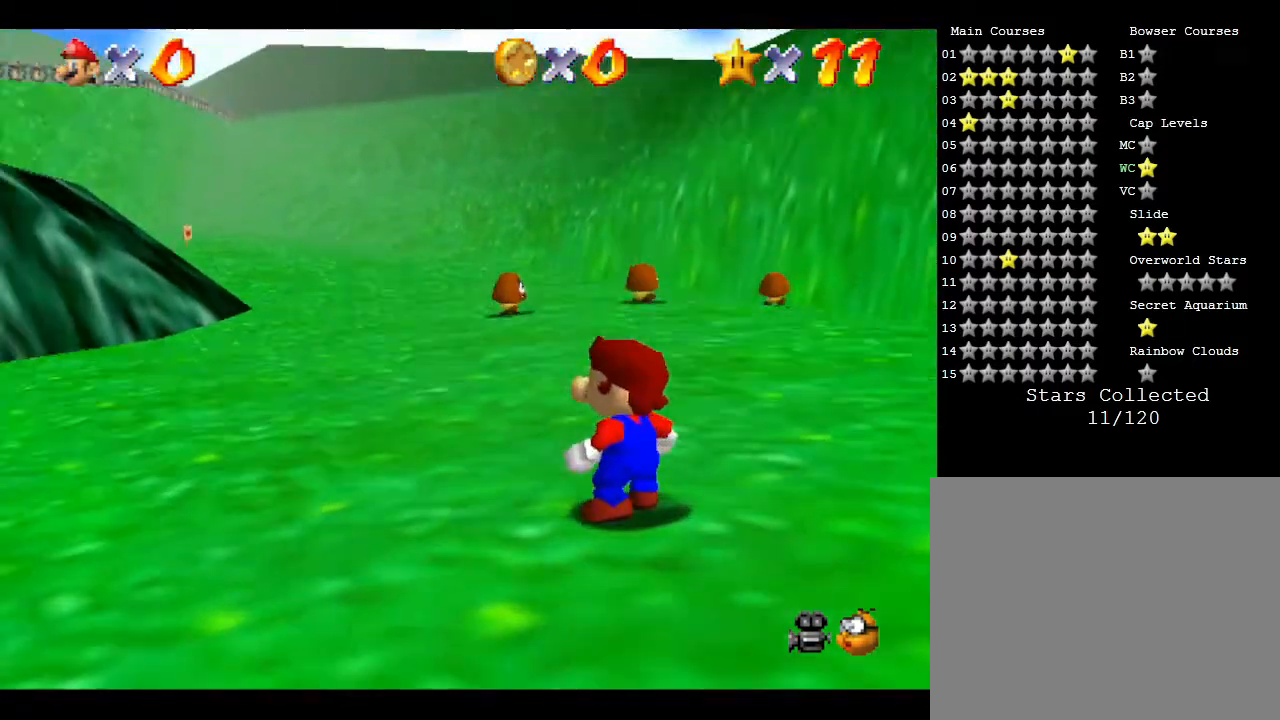
{"buttons": [], "left_stick": "center", "events": [[117, "C_UP", "up"]]}
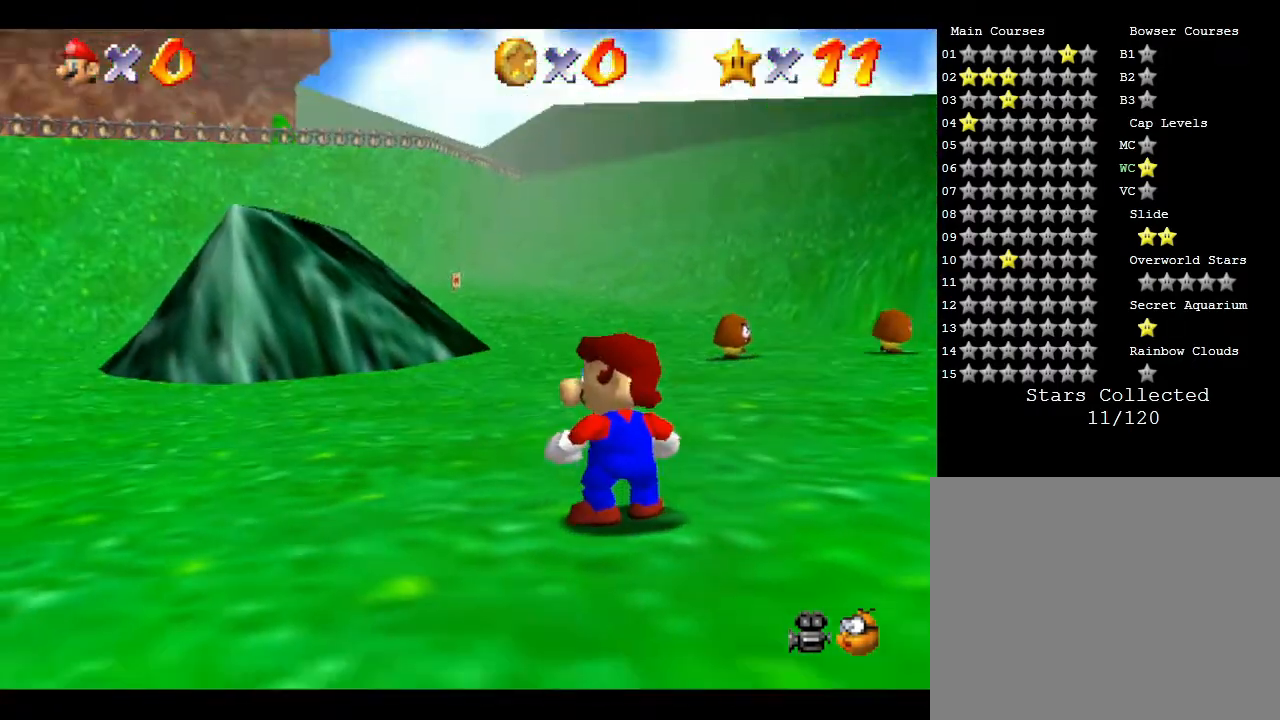
{"buttons": [], "left_stick": "center", "events": [[250, "C_UP", "down"], [417, "C_UP", "up"]]}
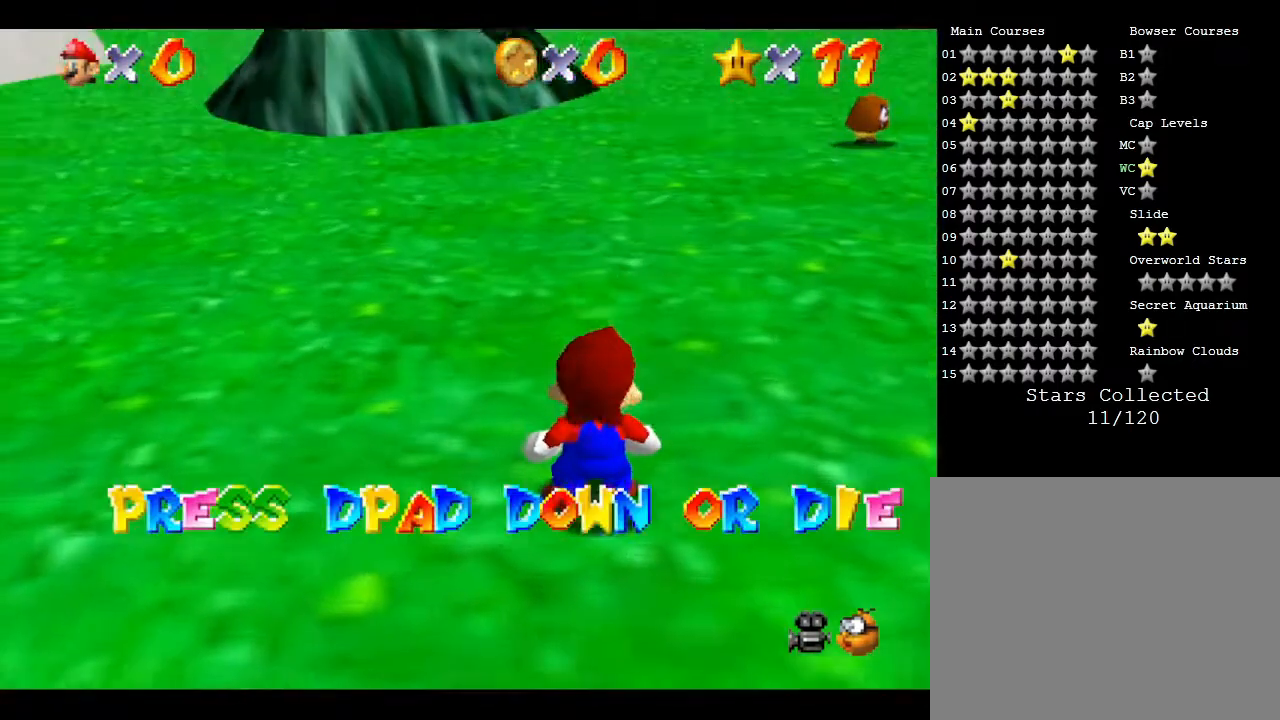
{"buttons": [], "left_stick": "center", "events": [[83, "C_UP", "down"], [267, "C_UP", "up"]]}
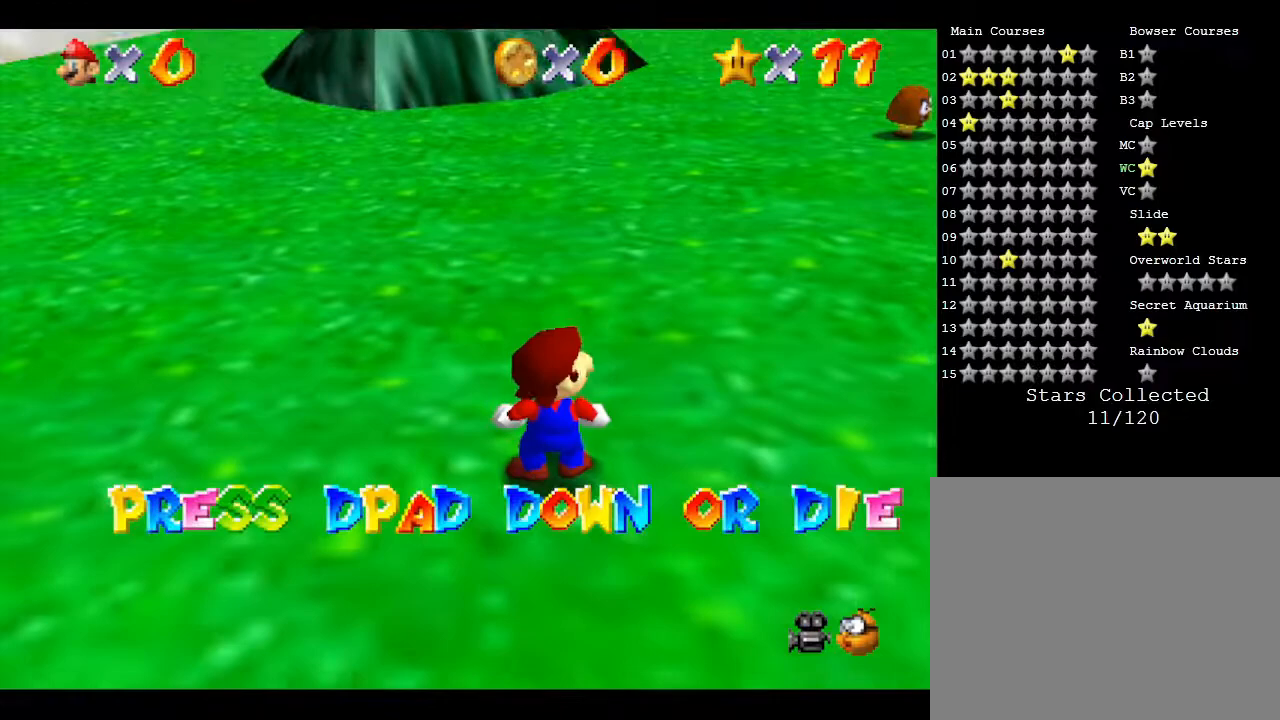
{"buttons": ["DPAD_DOWN"], "left_stick": "center", "events": [[350, "DPAD_DOWN", "down"]]}
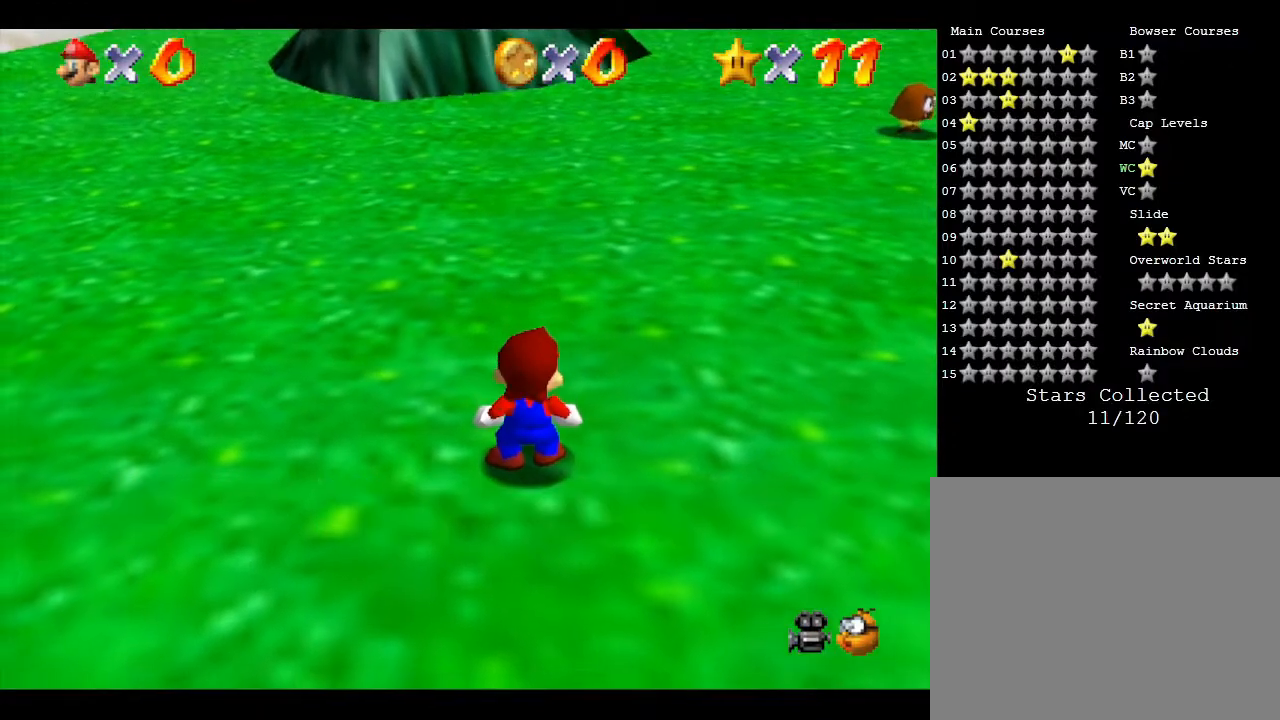
{"buttons": [], "left_stick": "center", "events": [[67, "DPAD_DOWN", "up"]]}
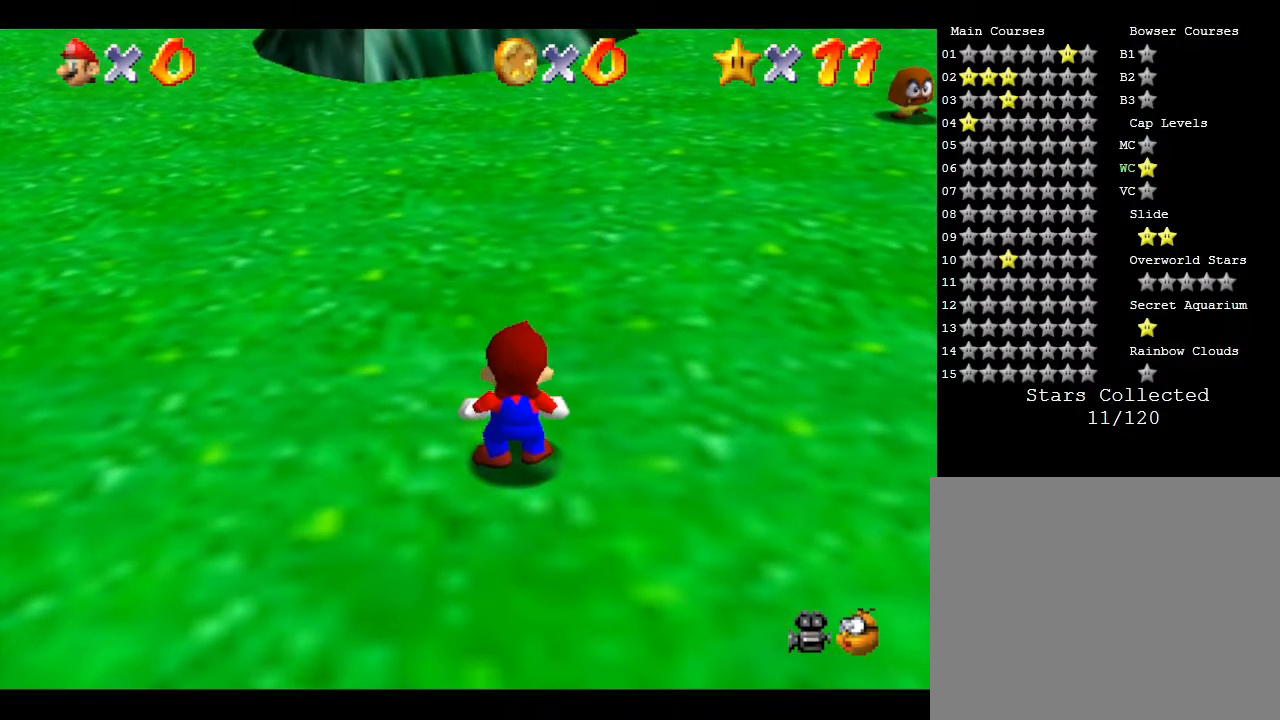
{"buttons": [], "left_stick": "center", "events": []}
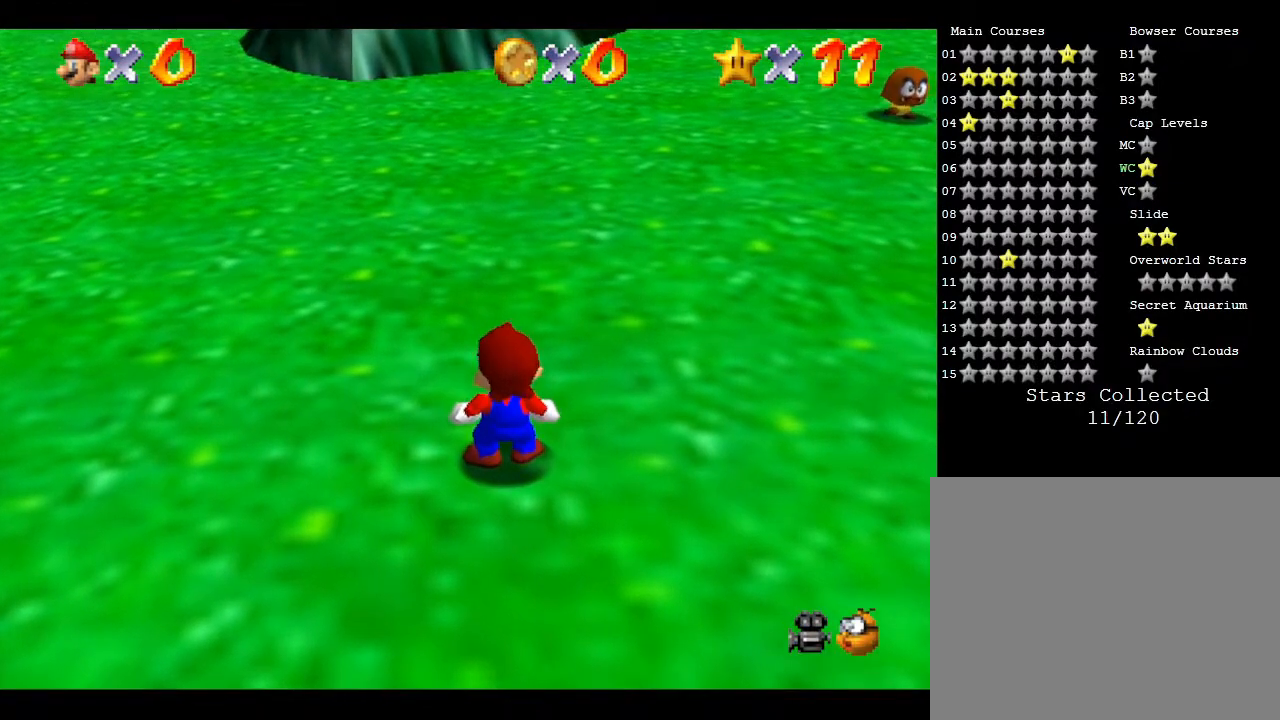
{"buttons": [], "left_stick": "up-left", "events": [[33, "left_stick", "up-left"]]}
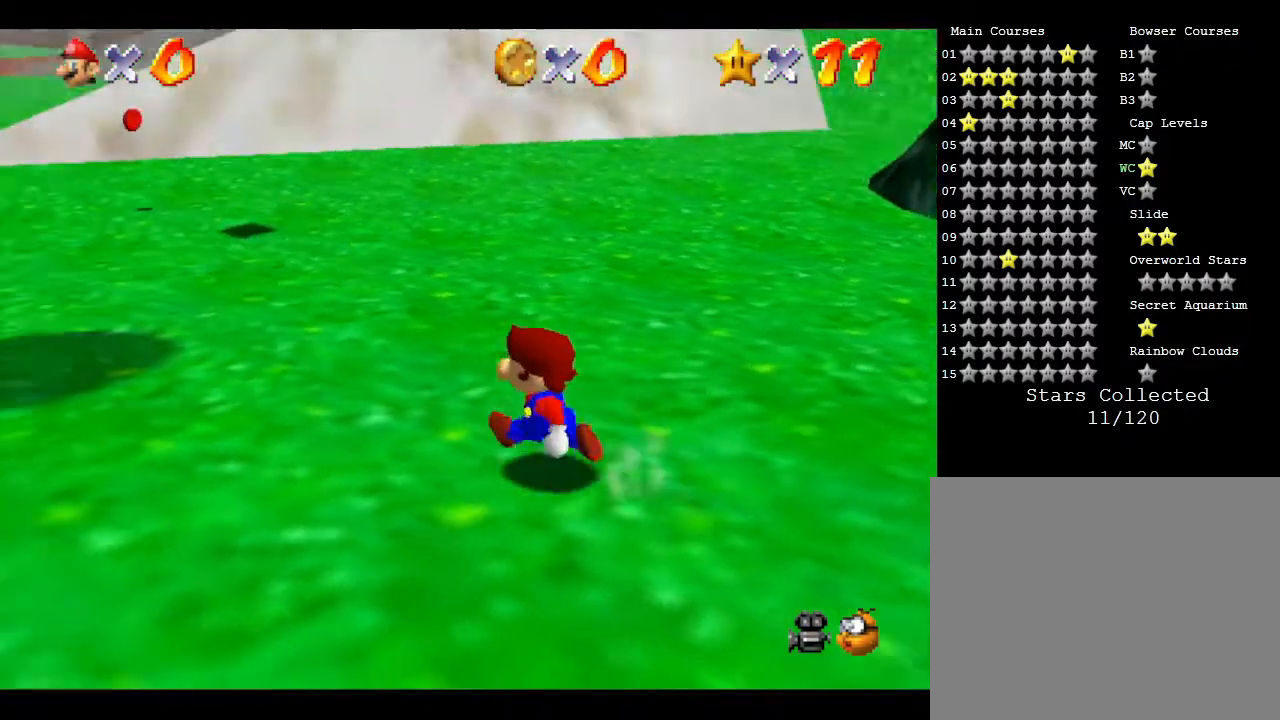
{"buttons": [], "left_stick": "up", "events": [[350, "left_stick", "up"]]}
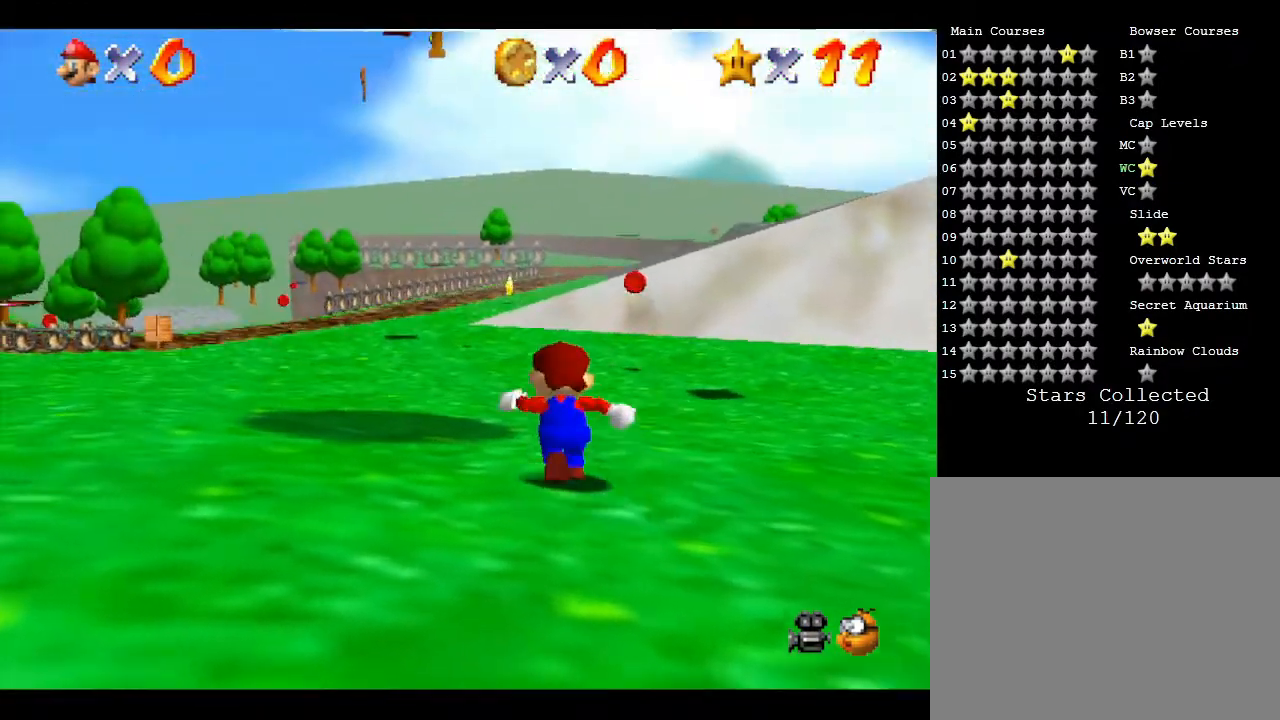
{"buttons": [], "left_stick": "up", "events": []}
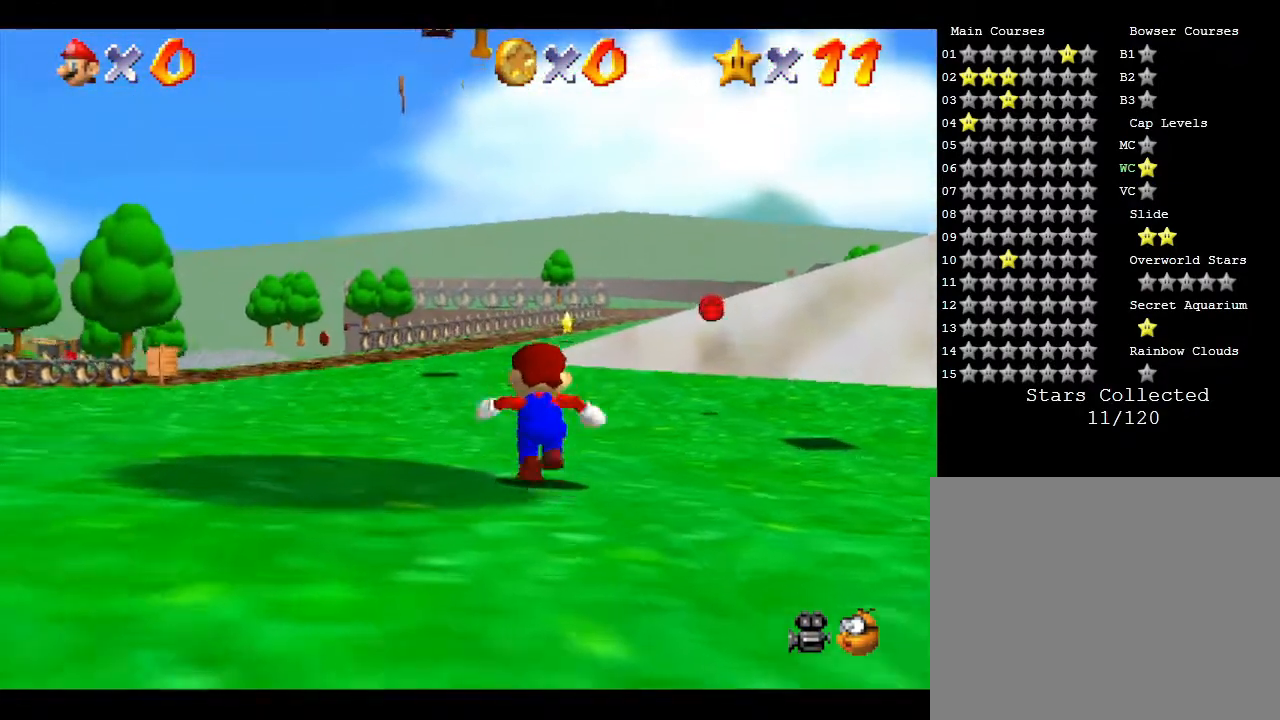
{"buttons": [], "left_stick": "up", "events": []}
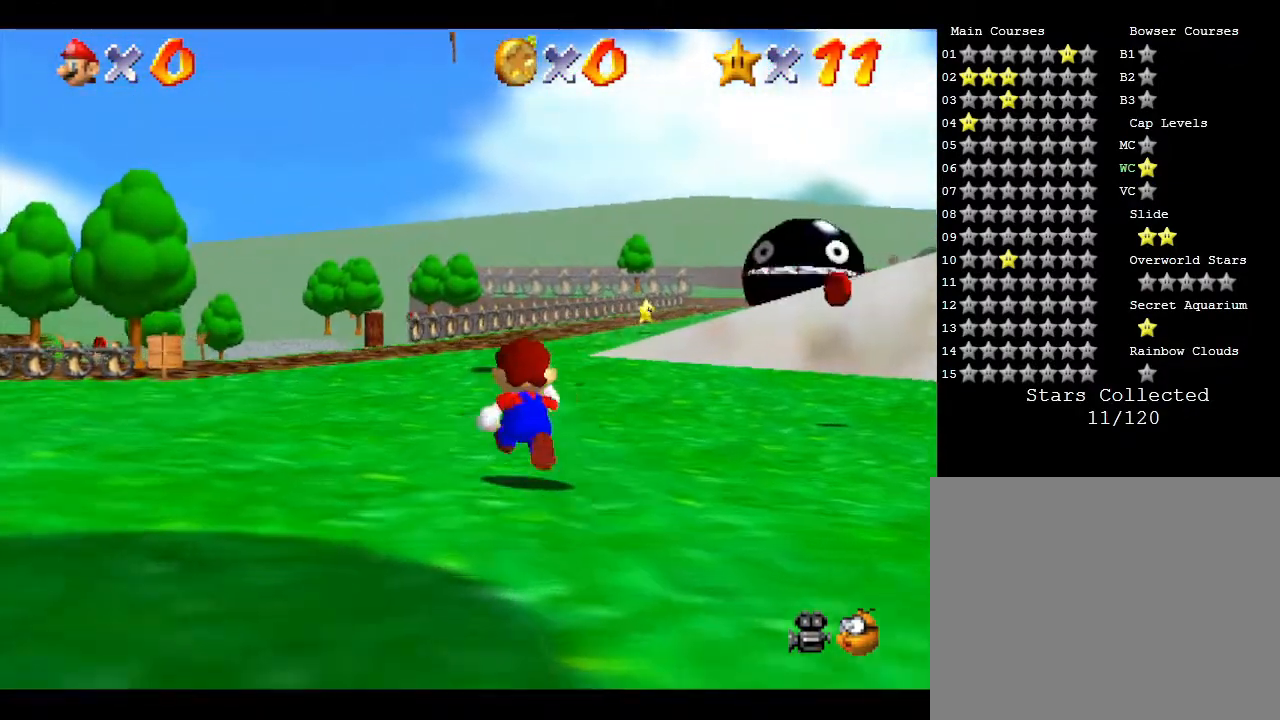
{"buttons": [], "left_stick": "up", "events": []}
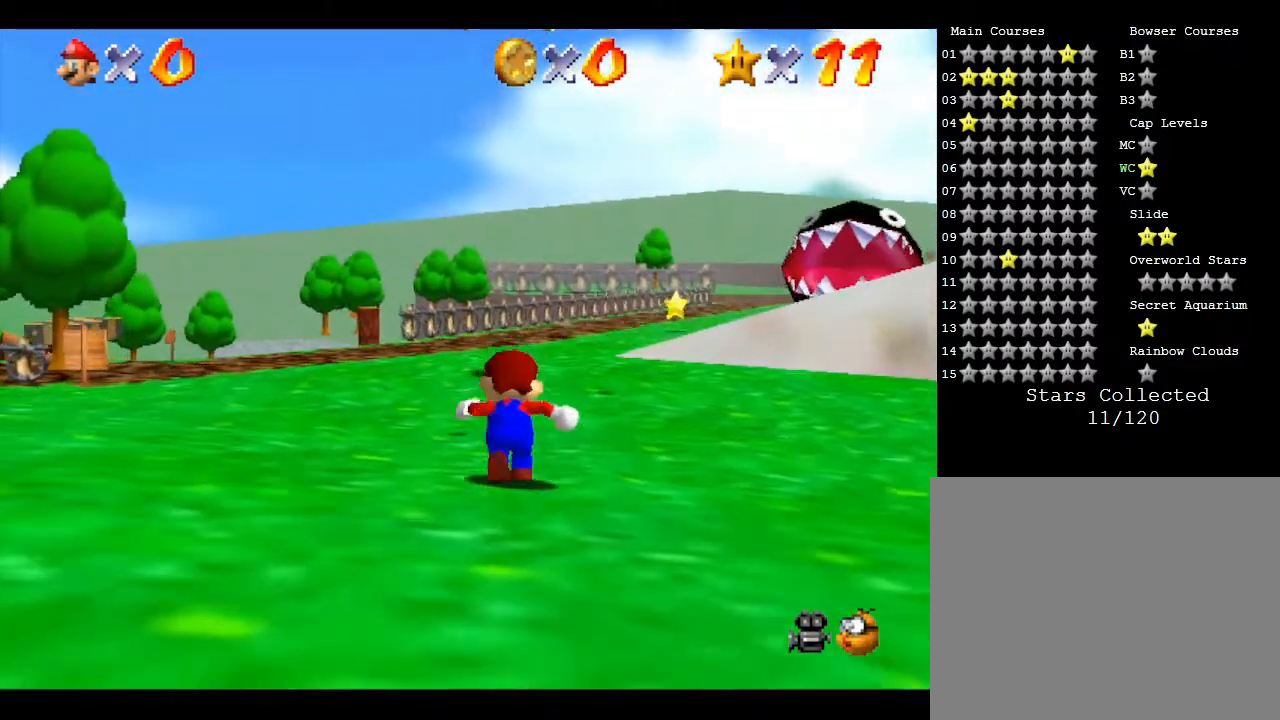
{"buttons": [], "left_stick": "up", "events": []}
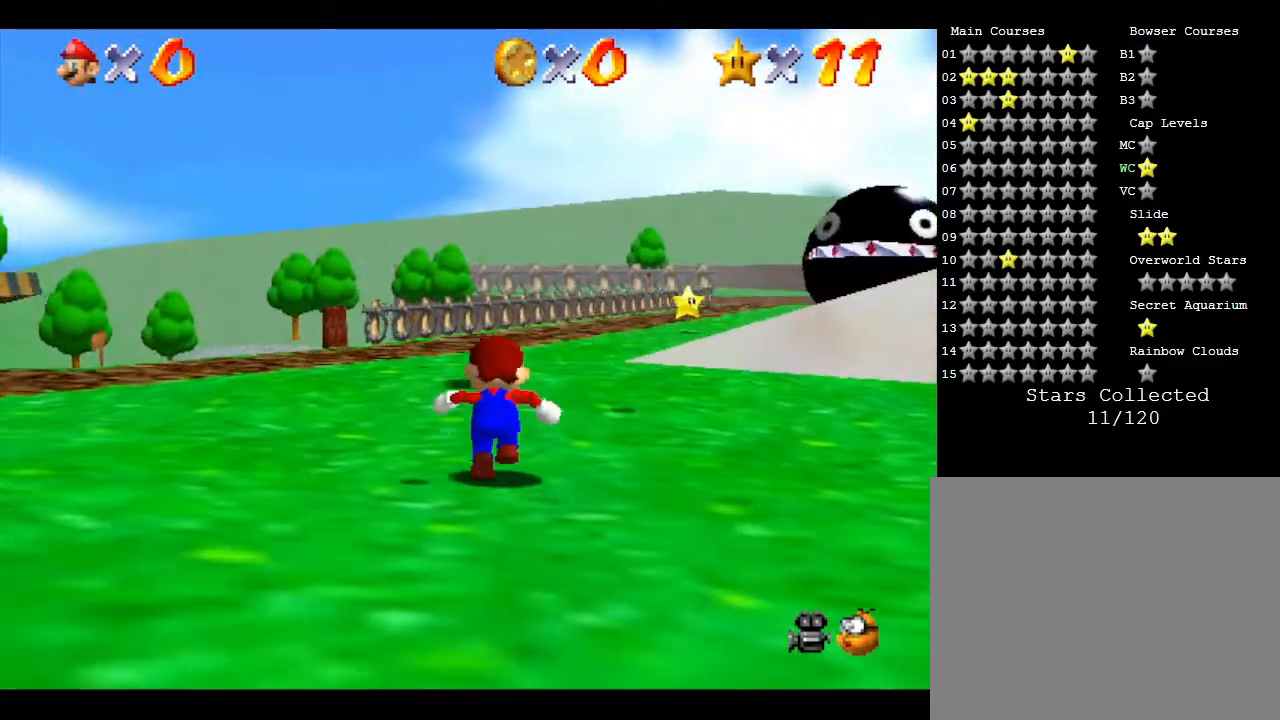
{"buttons": [], "left_stick": "up-left", "events": [[483, "left_stick", "up-left"]]}
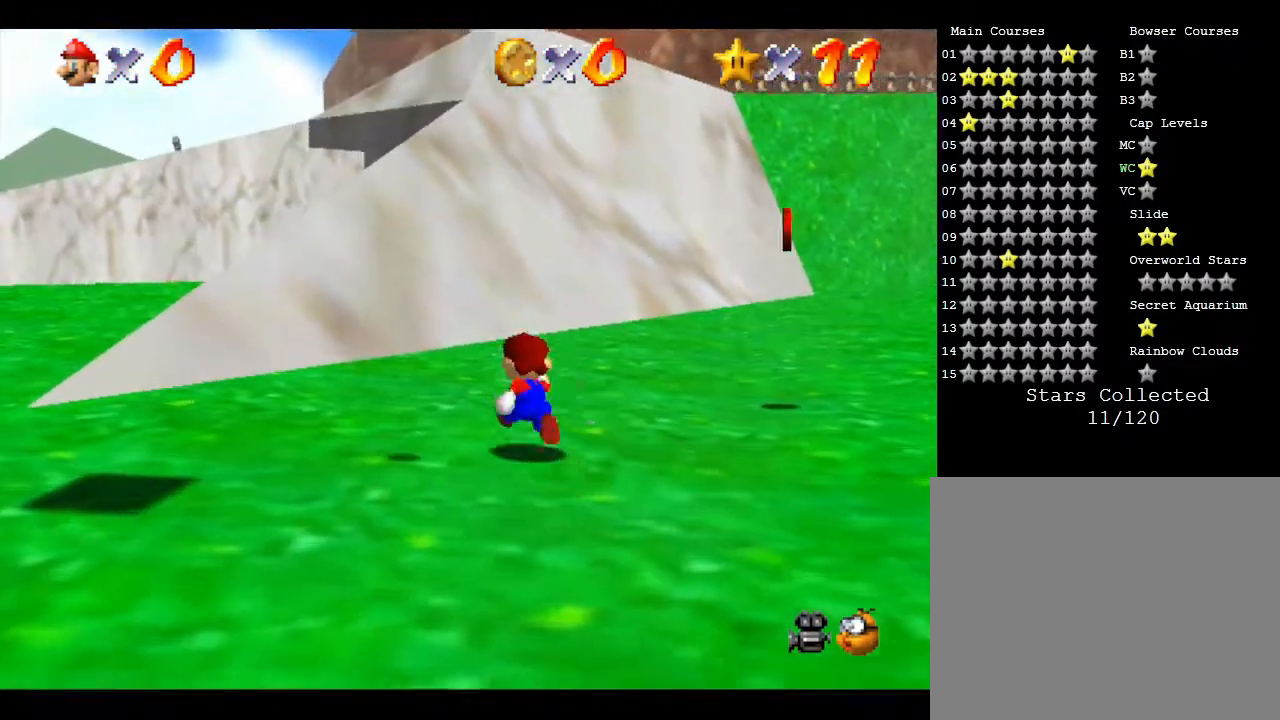
{"buttons": [], "left_stick": "left", "events": [[83, "left_stick", "left"], [200, "left_stick", "down-left"], [400, "left_stick", "left"]]}
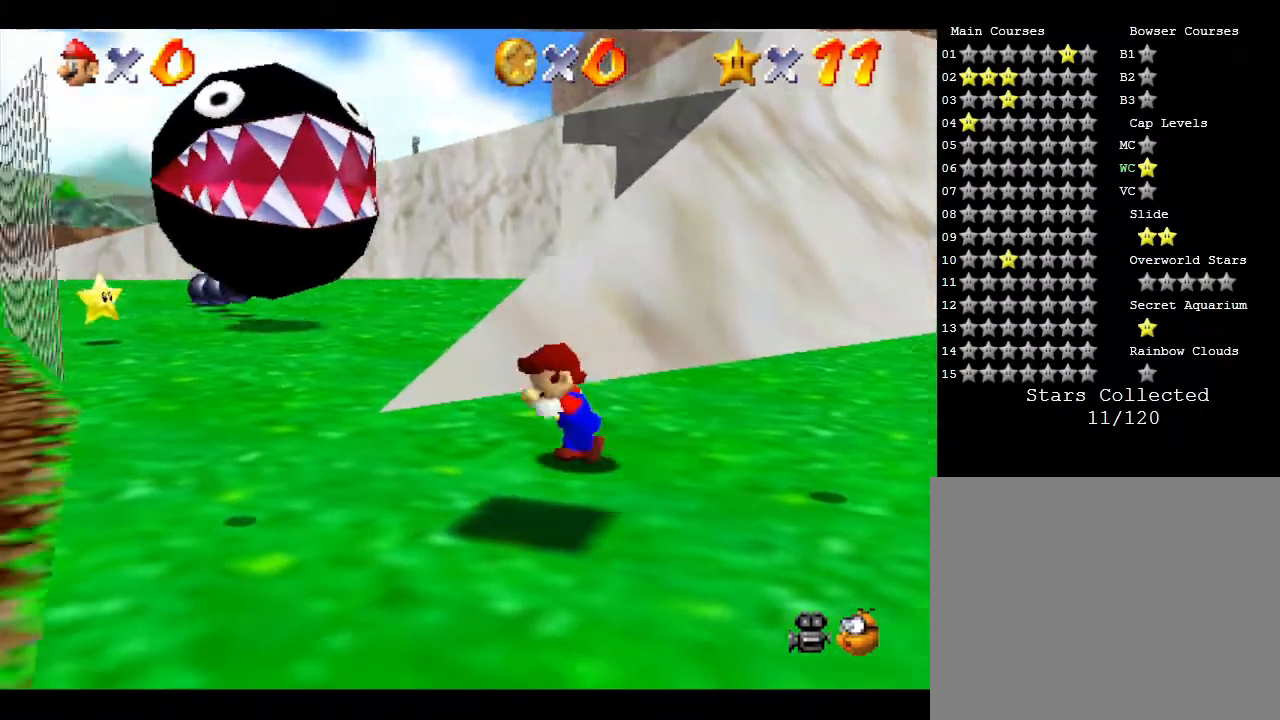
{"buttons": [], "left_stick": "left", "events": []}
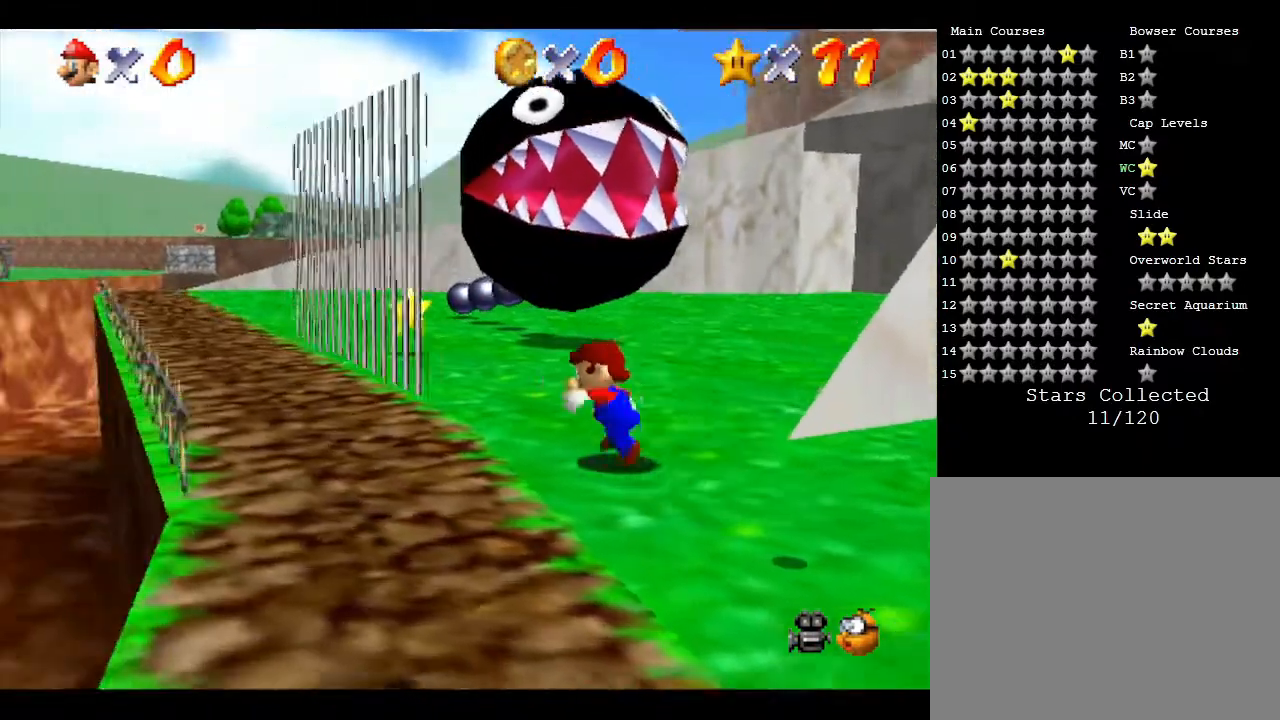
{"buttons": [], "left_stick": "up-left", "events": [[83, "left_stick", "up"], [500, "left_stick", "up-left"]]}
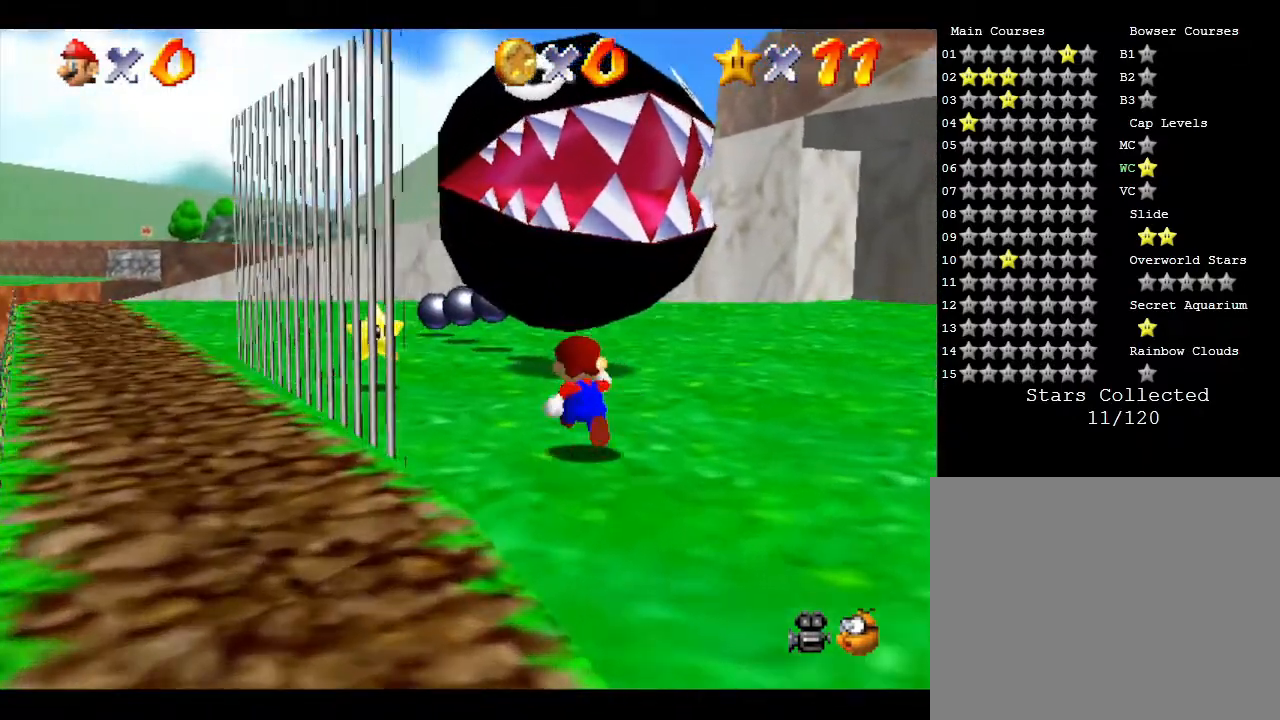
{"buttons": [], "left_stick": "up-left", "events": []}
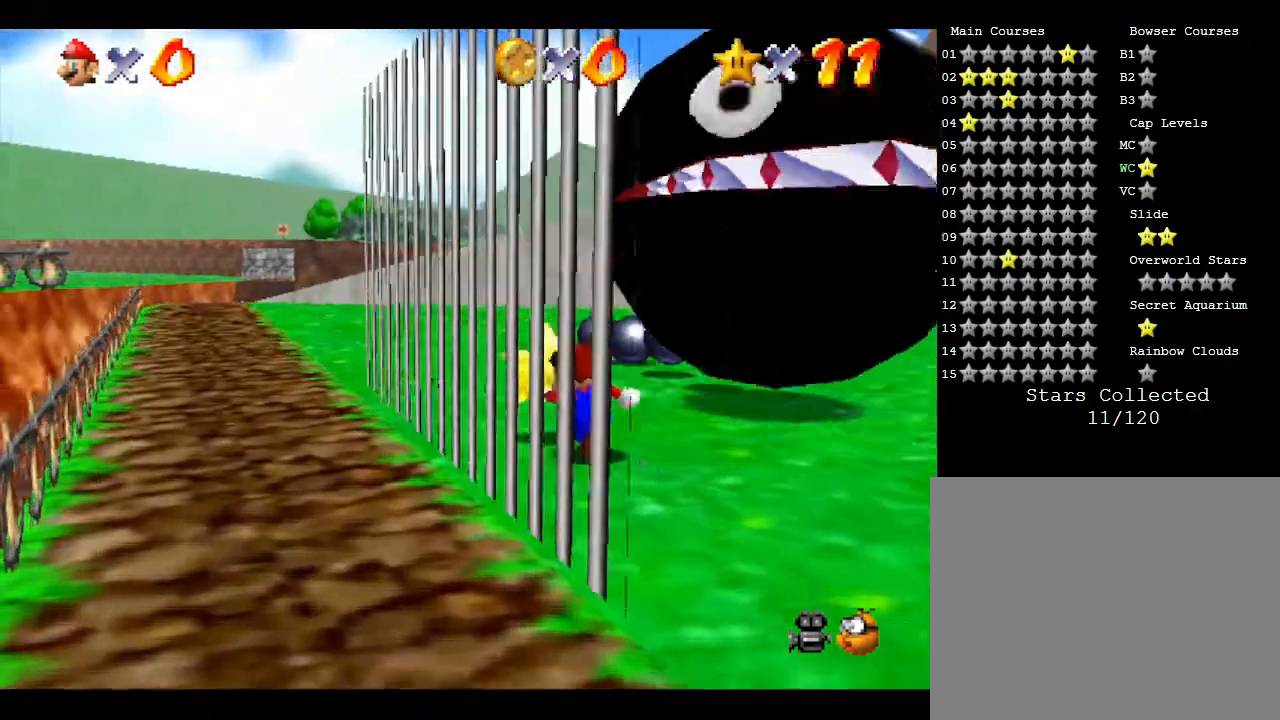
{"buttons": [], "left_stick": "center", "events": [[233, "left_stick", "center"]]}